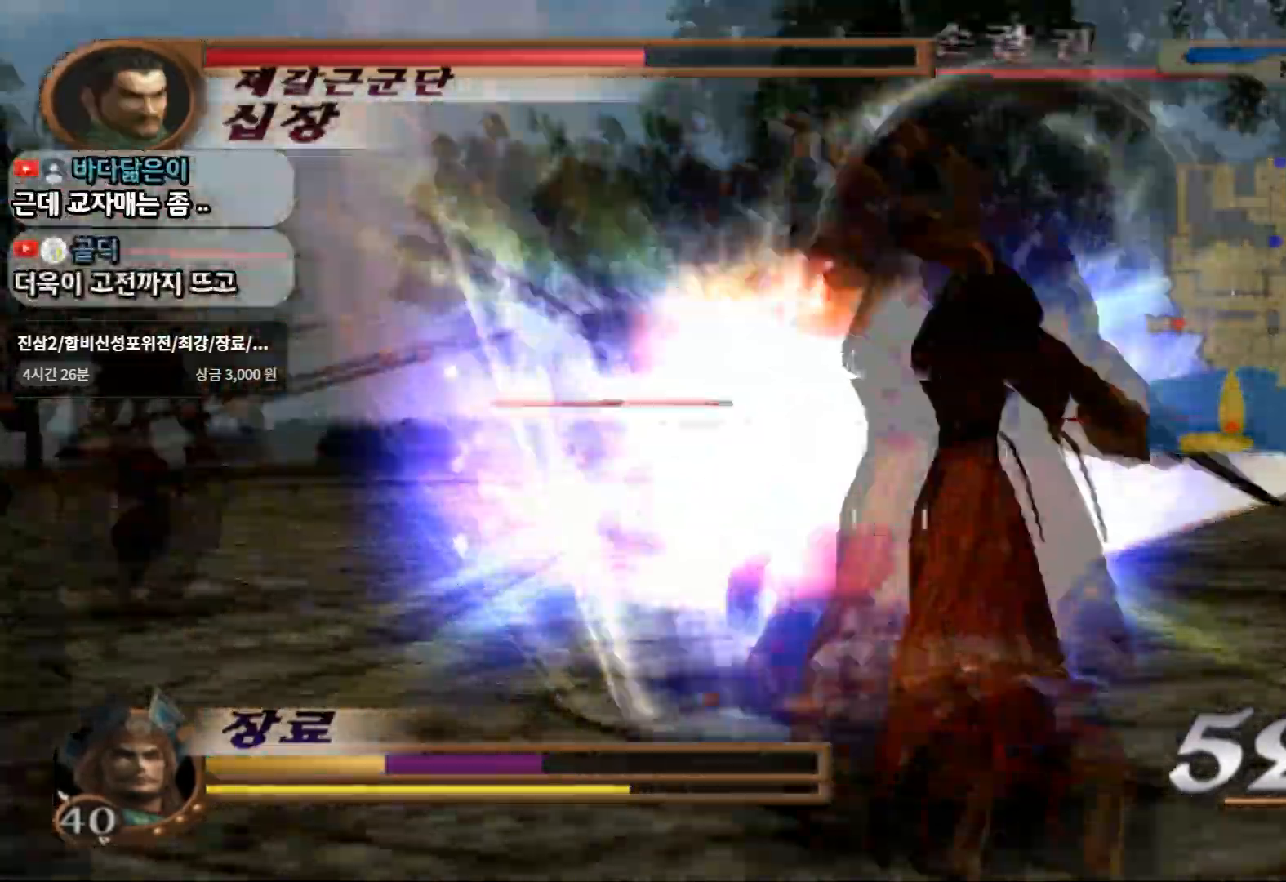
Gameplay with a controller (PlayStation layout); each line is a JSON object with the inputs held at the frame after it (dt_ms = milliseconds from this image to that frame). "events" lists button and stick changes between this image and that frame as [ms after this image, input, new state], when the widget could be followed in between. Not read: L3 R3.
{"dt_ms": 500, "buttons": [], "left_stick": "center", "right_stick": "center"}
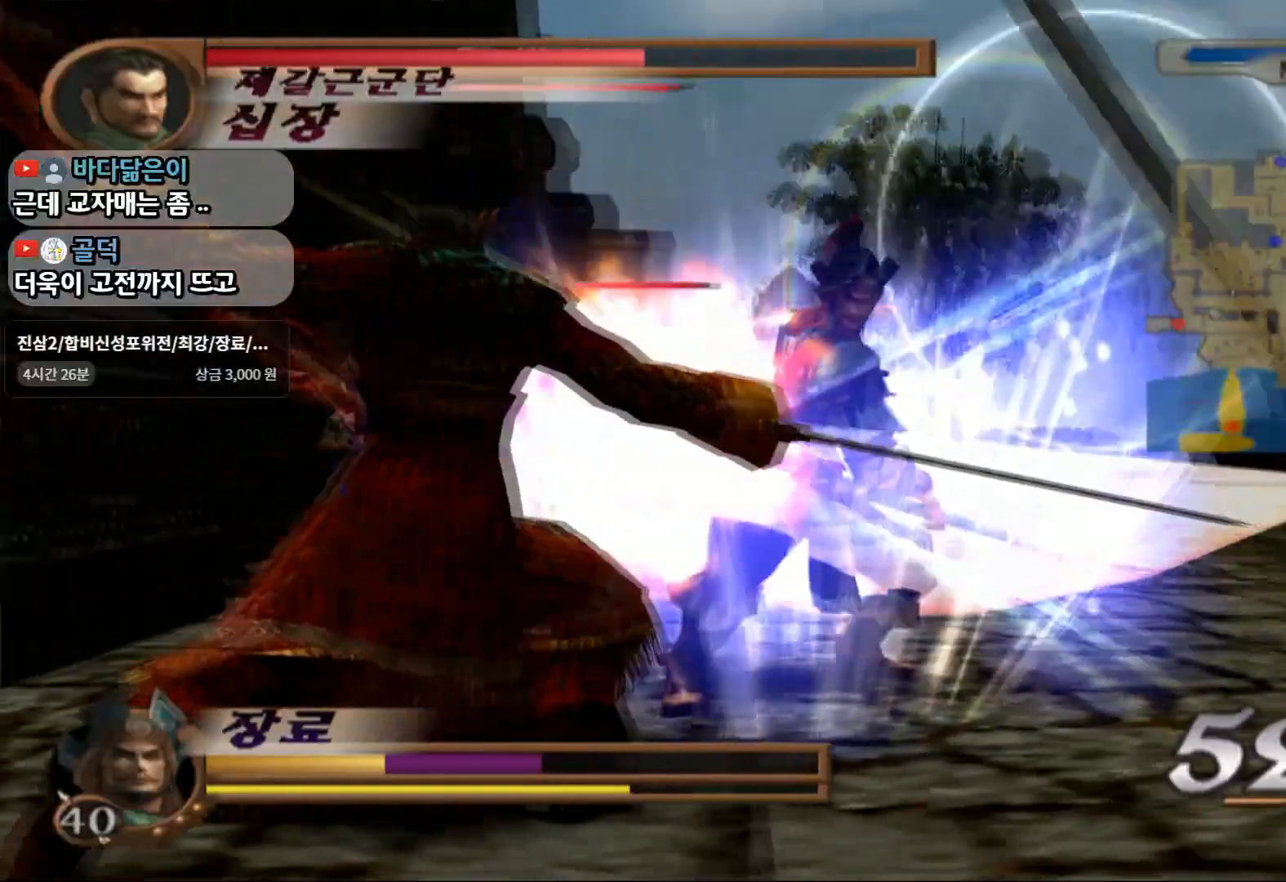
{"dt_ms": 500, "buttons": ["SQUARE"], "left_stick": "center", "right_stick": "center", "events": [[167, "SQUARE", "down"], [217, "SQUARE", "up"], [283, "SQUARE", "down"], [333, "SQUARE", "up"], [467, "SQUARE", "down"]]}
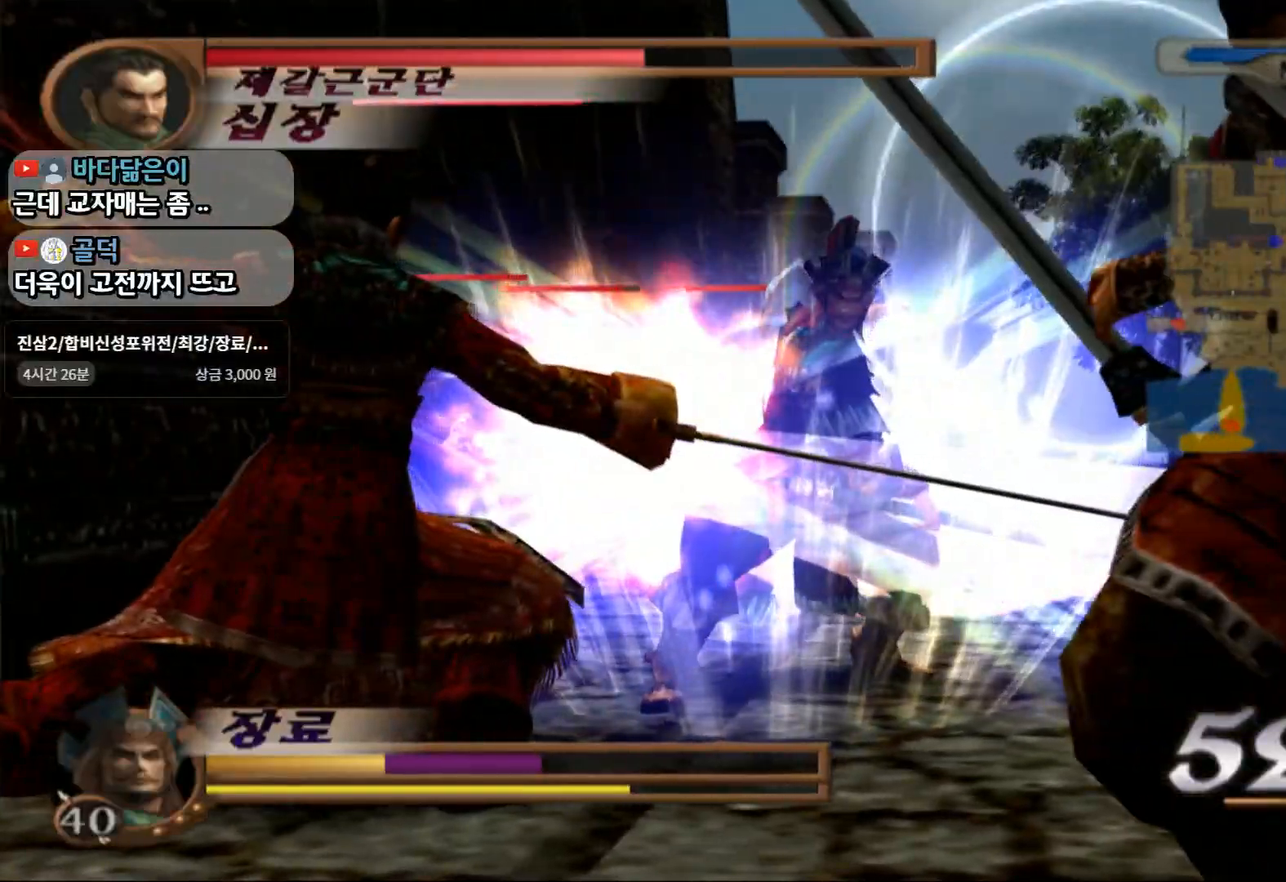
{"dt_ms": 500, "buttons": ["SQUARE"], "left_stick": "center", "right_stick": "center", "events": [[17, "SQUARE", "up"], [150, "SQUARE", "down"]]}
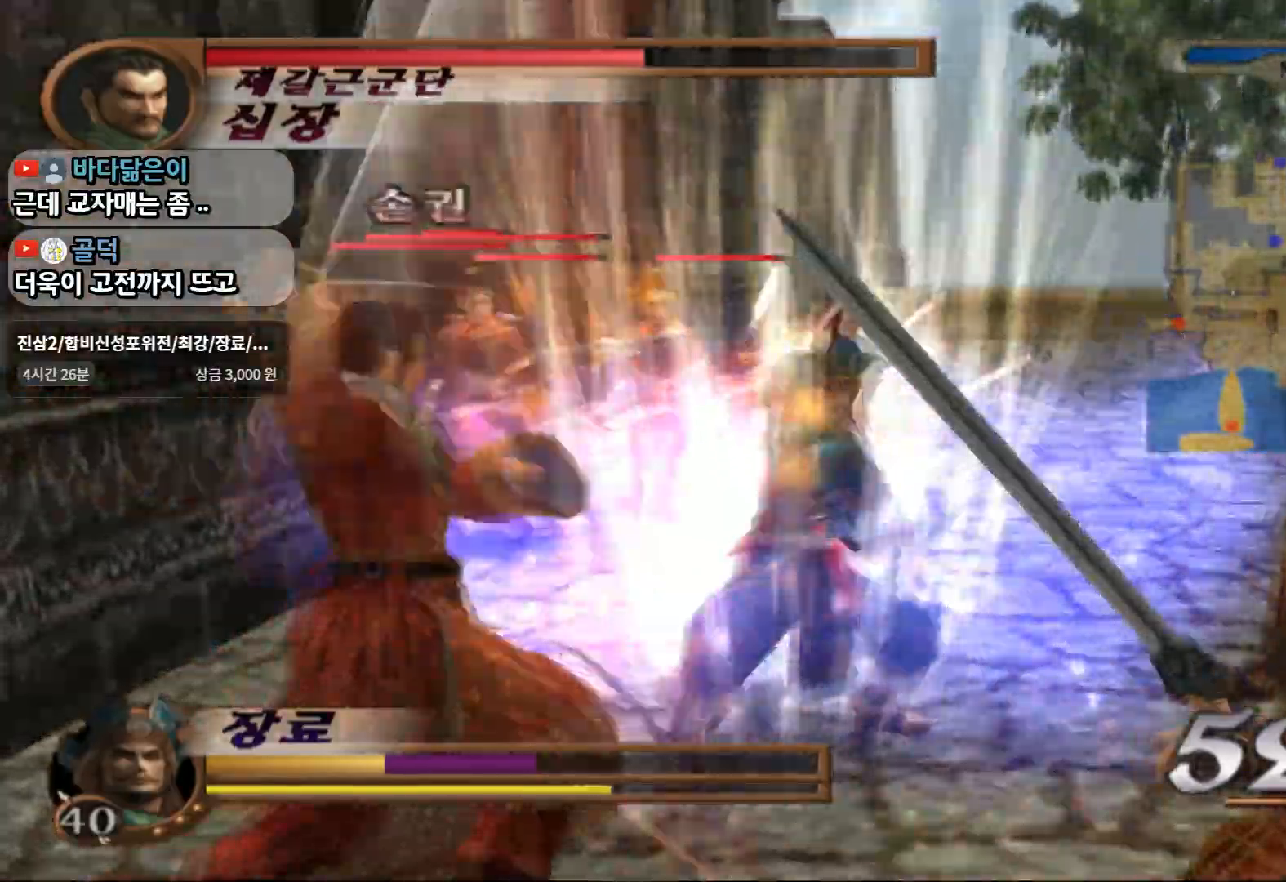
{"dt_ms": 500, "buttons": ["SQUARE"], "left_stick": "center", "right_stick": "down-left", "events": [[33, "START", "down"], [200, "SQUARE", "up"], [333, "SQUARE", "down"], [483, "right_stick", "down-left"], [500, "START", "up"]]}
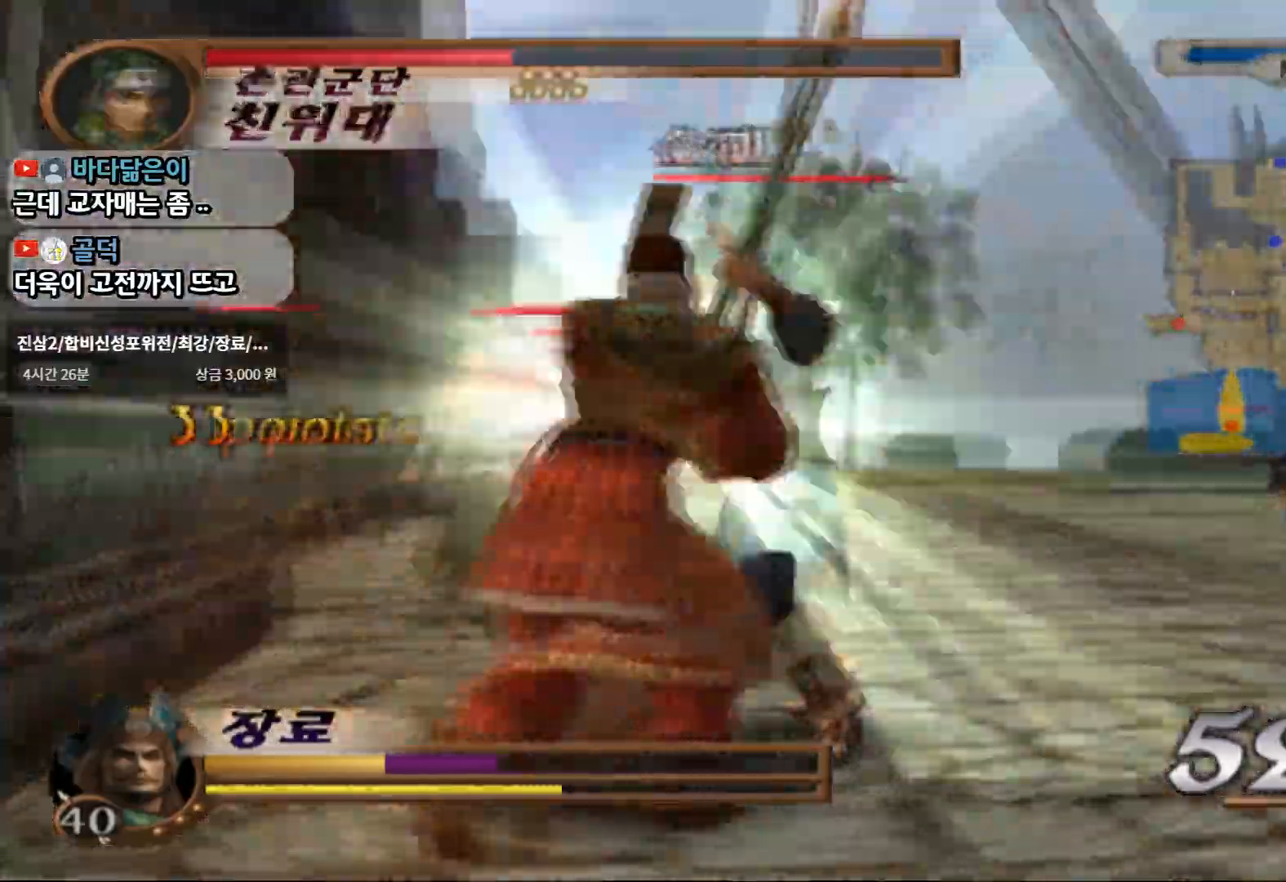
{"dt_ms": 500, "buttons": ["SQUARE"], "left_stick": "center", "right_stick": "center", "events": [[17, "right_stick", "center"]]}
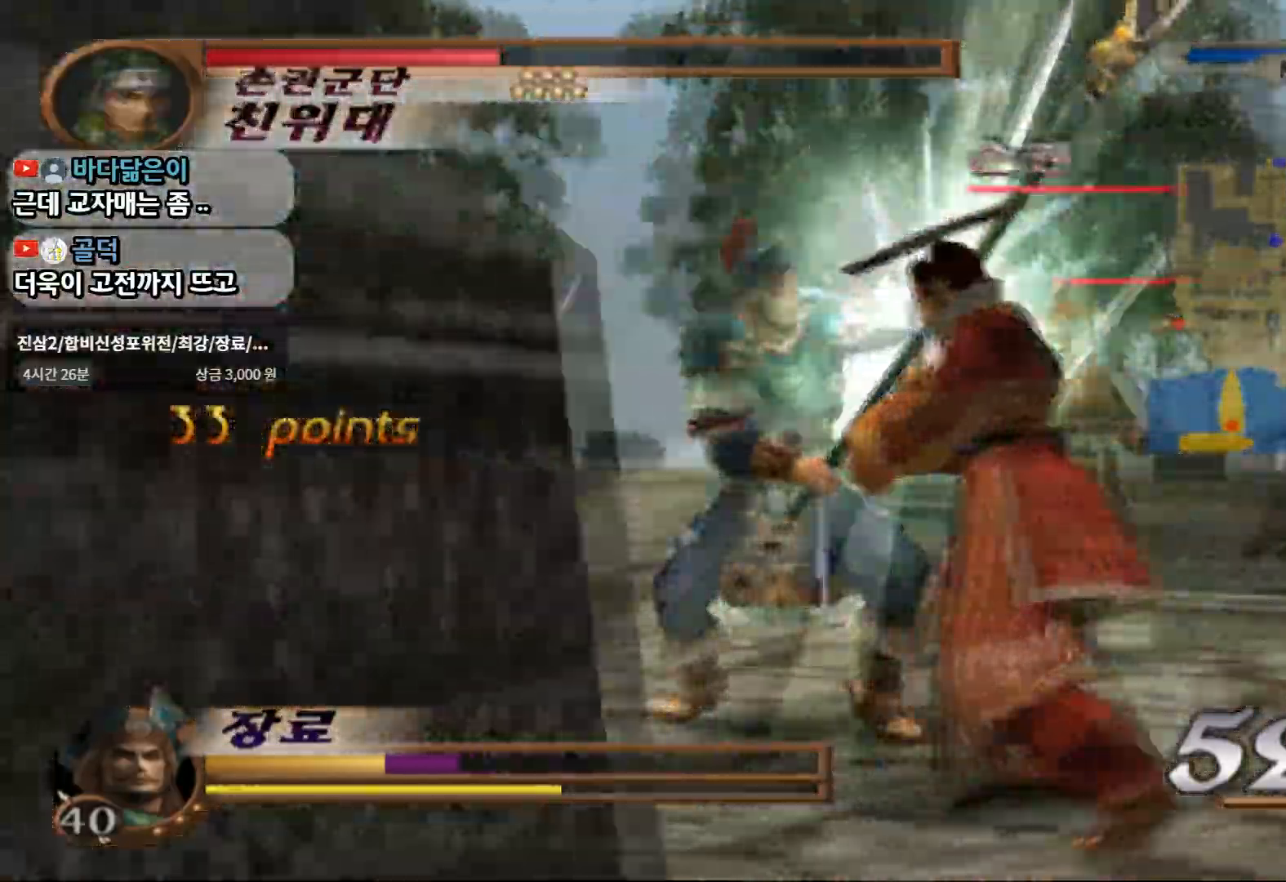
{"dt_ms": 500, "buttons": ["SQUARE"], "left_stick": "center", "right_stick": "down-left"}
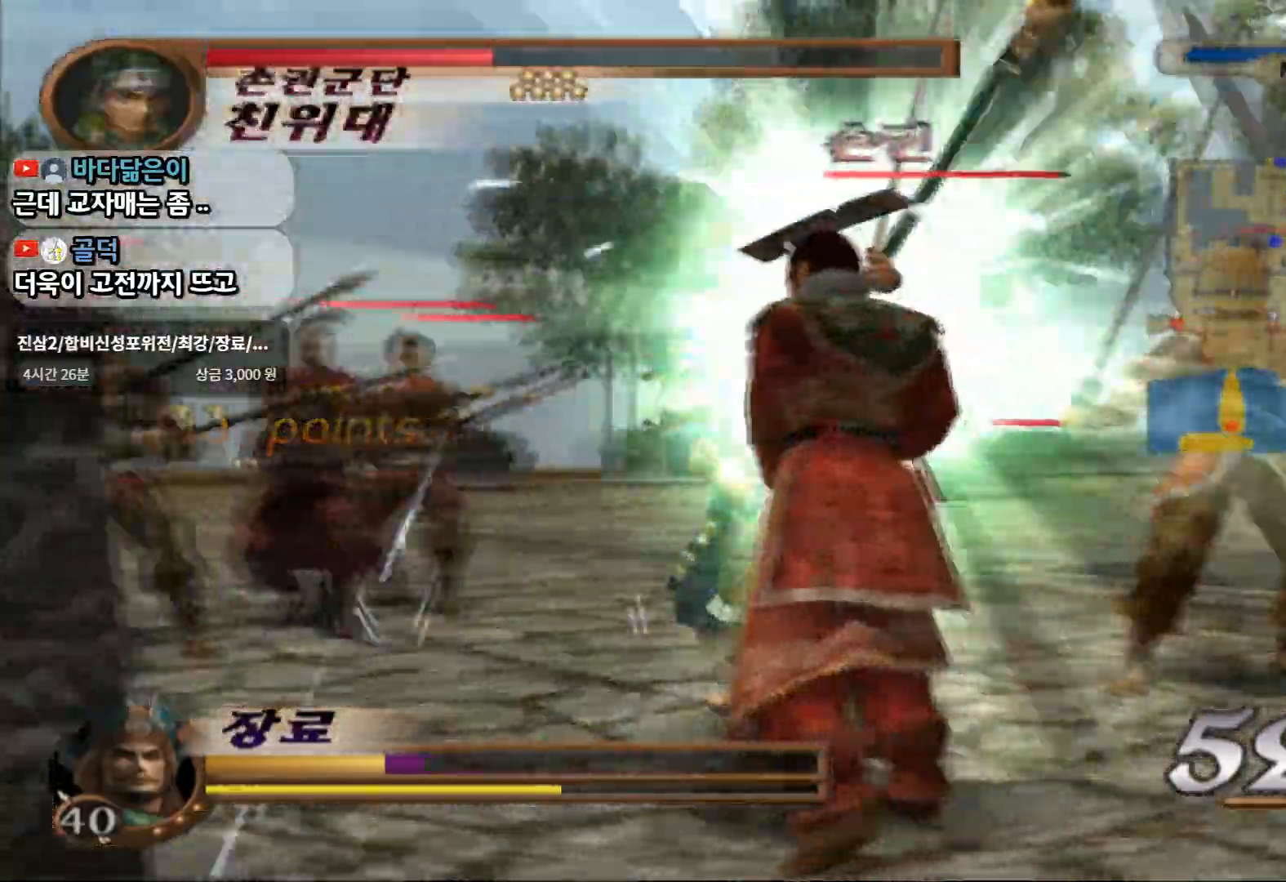
{"dt_ms": 1000, "buttons": ["SQUARE", "TRIANGLE"], "left_stick": "center", "right_stick": "center"}
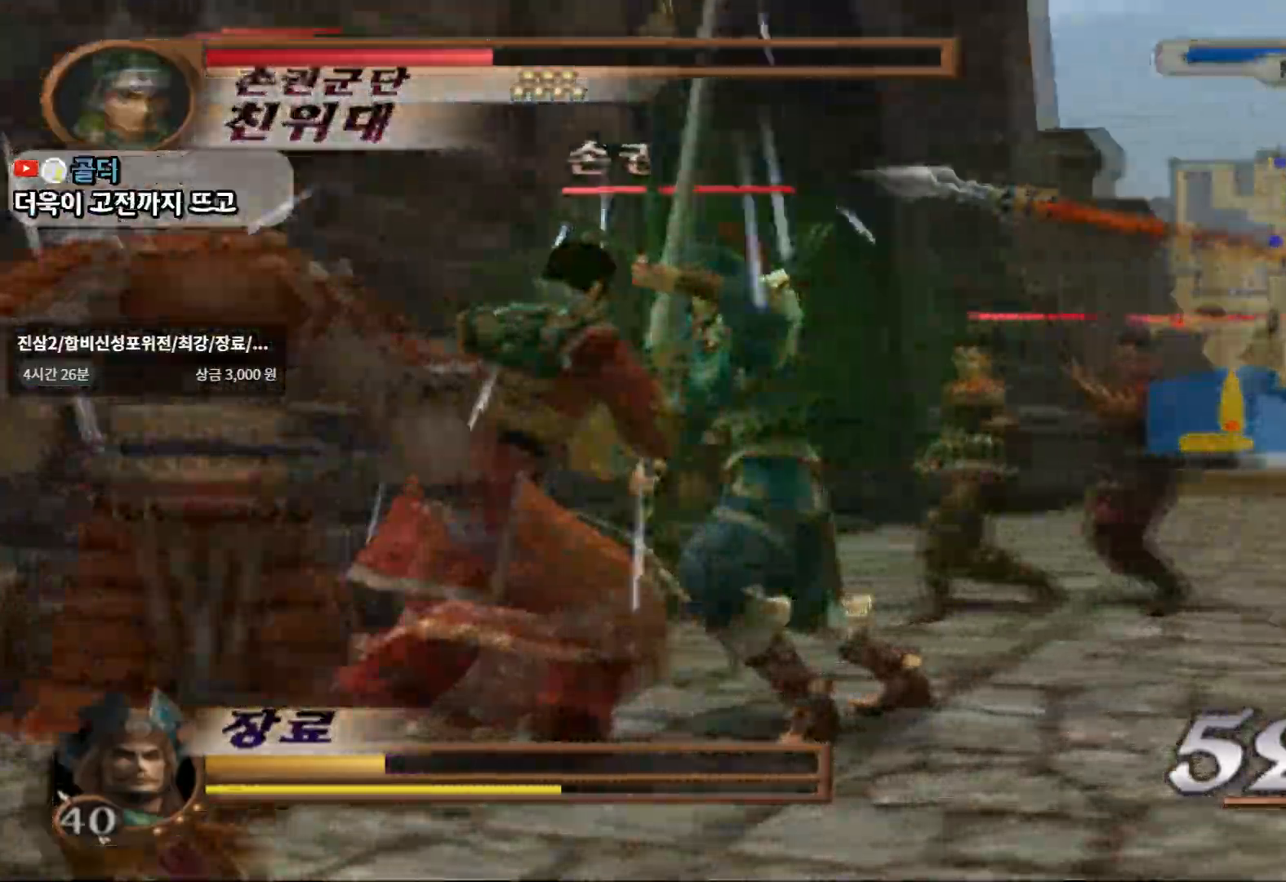
{"dt_ms": 500, "buttons": ["TRIANGLE"], "left_stick": "center", "right_stick": "down-left"}
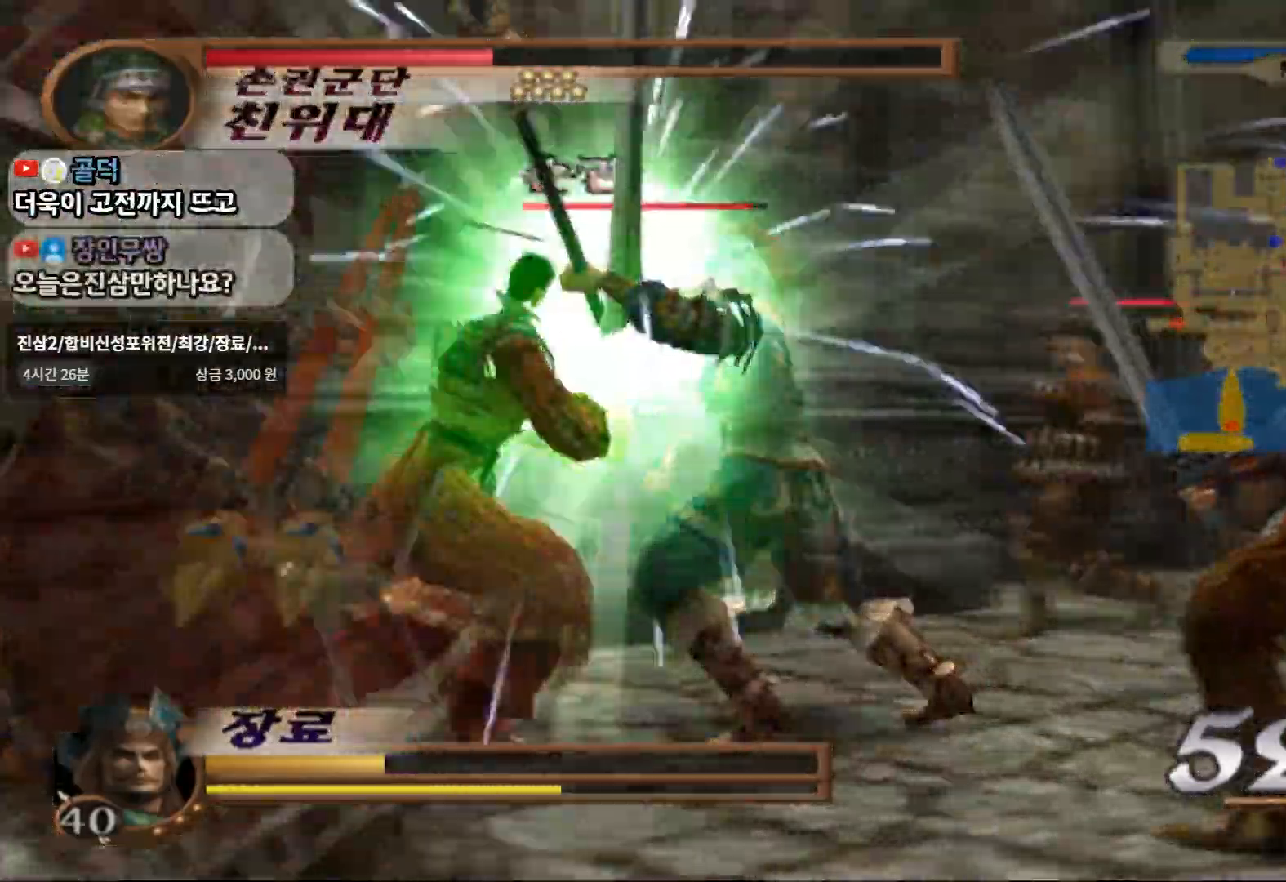
{"dt_ms": 500, "buttons": [], "left_stick": "center", "right_stick": "down-left"}
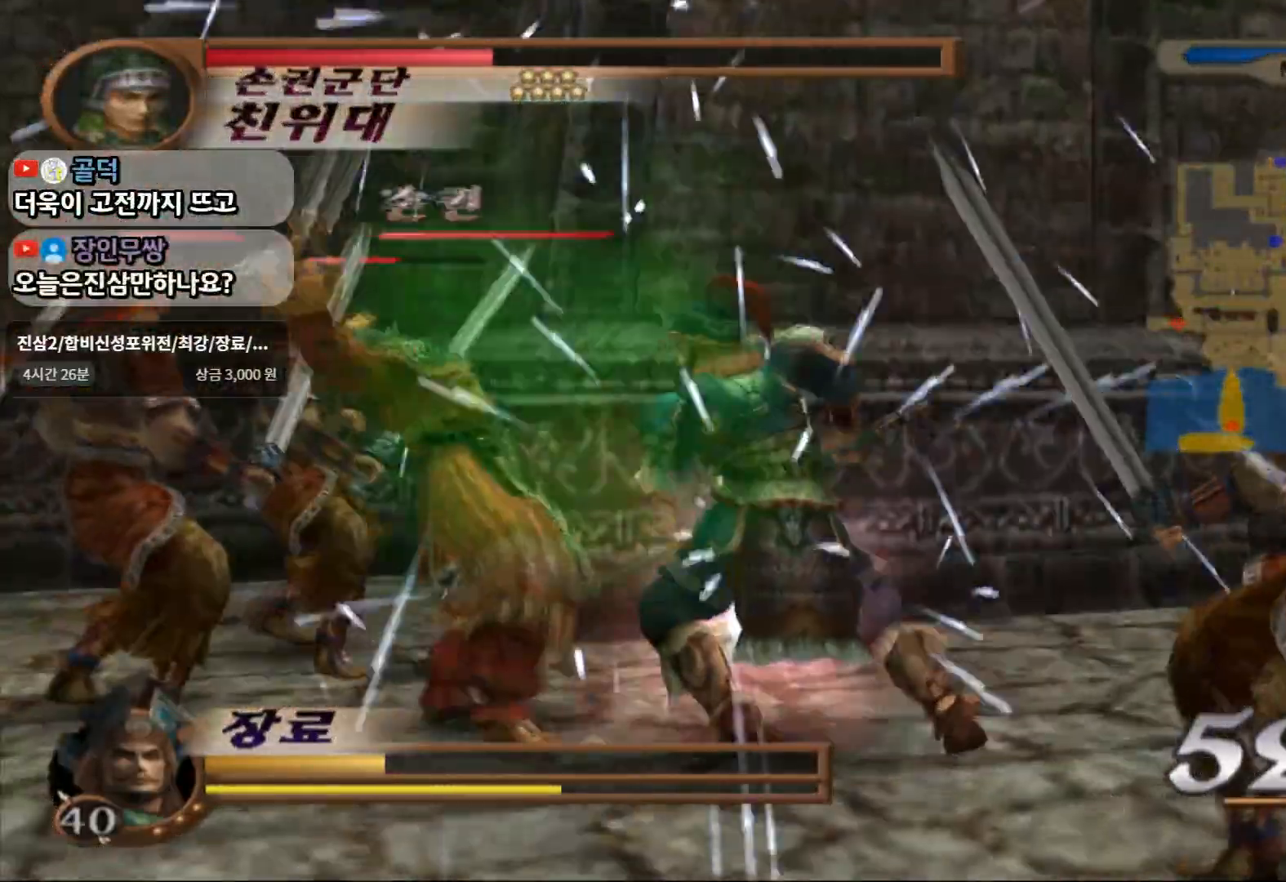
{"dt_ms": 500, "buttons": ["SQUARE"], "left_stick": "center", "right_stick": "center", "events": [[17, "SQUARE", "down"], [33, "right_stick", "center"], [50, "SQUARE", "up"], [150, "START", "down"], [367, "START", "up"], [433, "SQUARE", "down"]]}
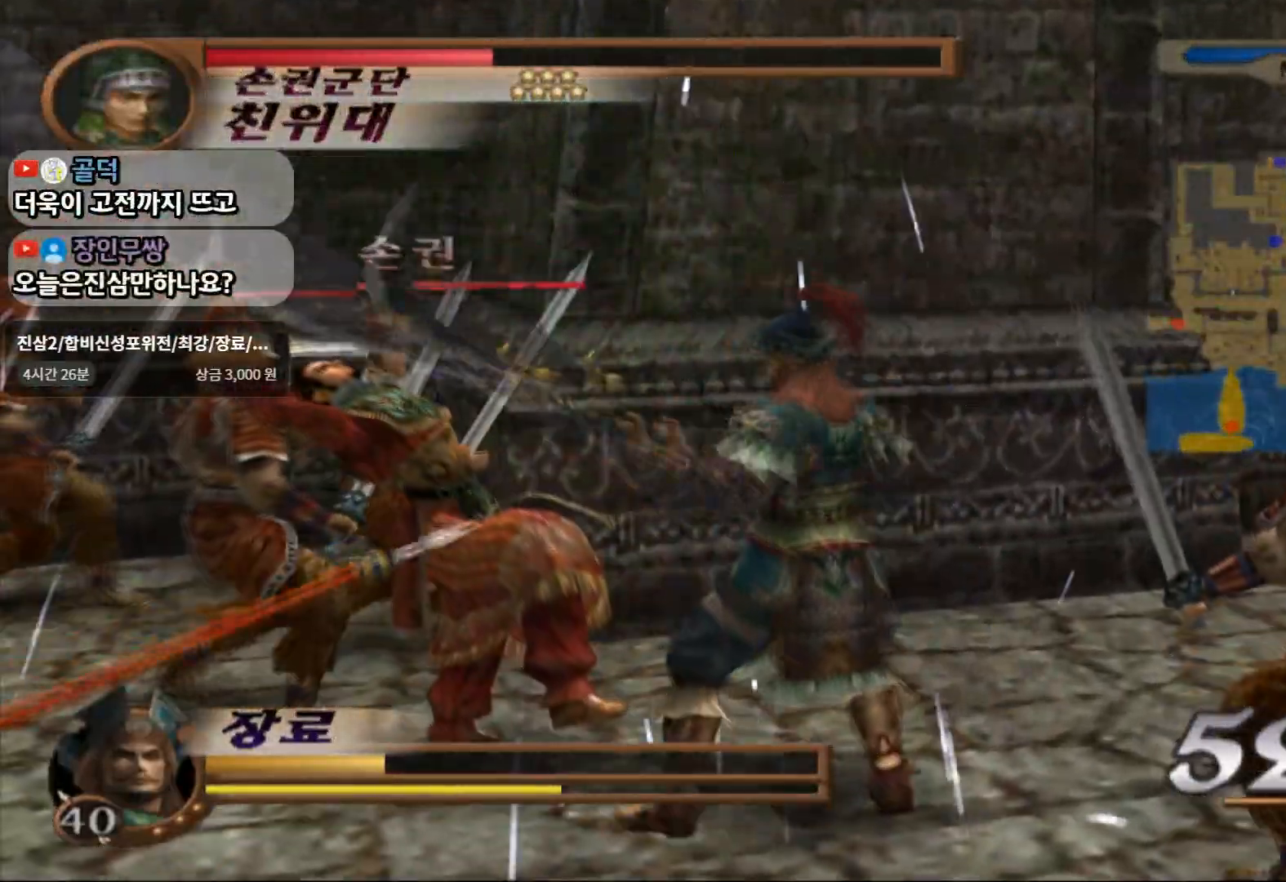
{"dt_ms": 500, "buttons": [], "left_stick": "center", "right_stick": "center", "events": [[67, "SQUARE", "up"], [133, "SQUARE", "down"], [400, "SQUARE", "up"]]}
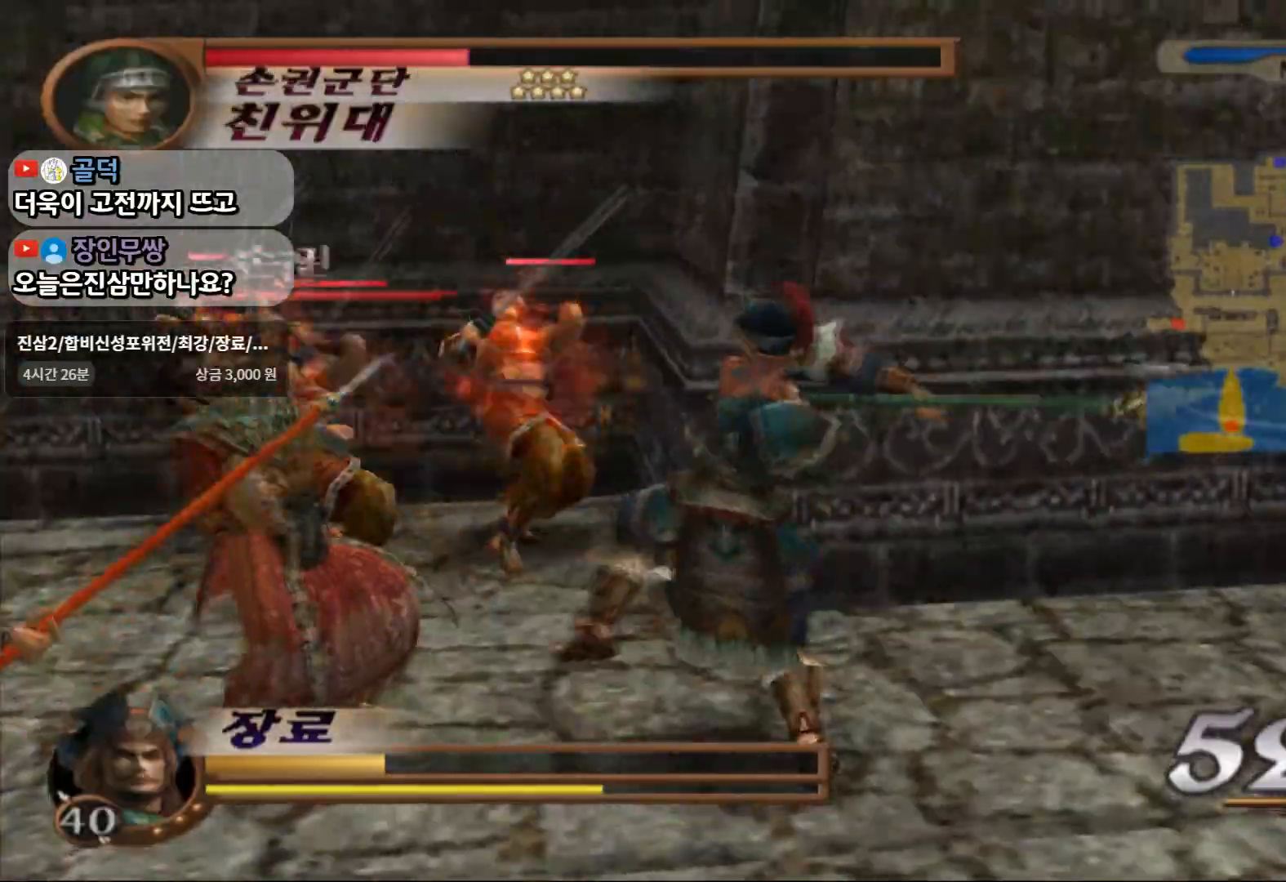
{"dt_ms": 500, "buttons": [], "left_stick": "center", "right_stick": "center", "events": [[150, "SQUARE", "down"], [267, "SQUARE", "up"], [333, "SQUARE", "down"], [467, "SQUARE", "up"]]}
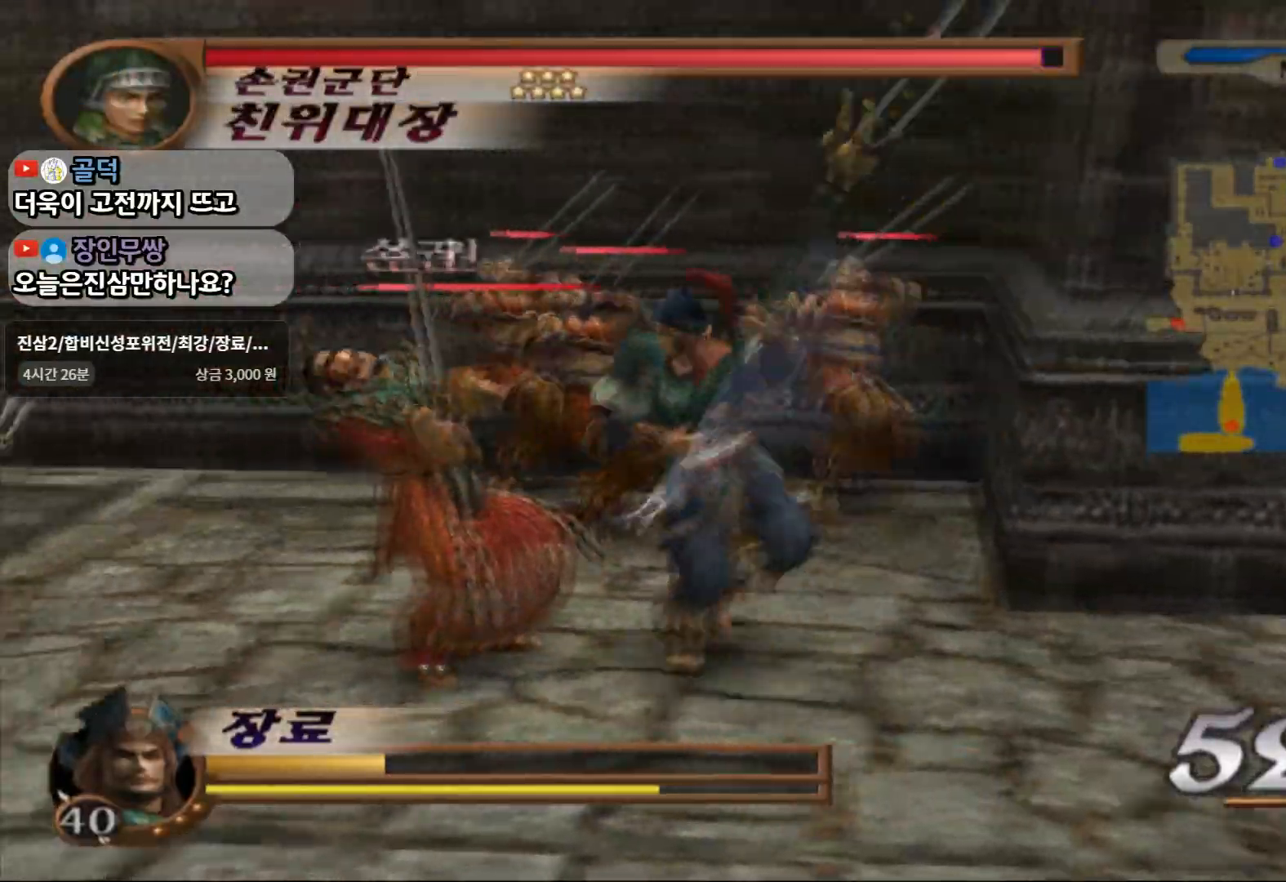
{"dt_ms": 500, "buttons": [], "left_stick": "center", "right_stick": "center", "events": [[150, "SQUARE", "down"], [300, "SQUARE", "up"]]}
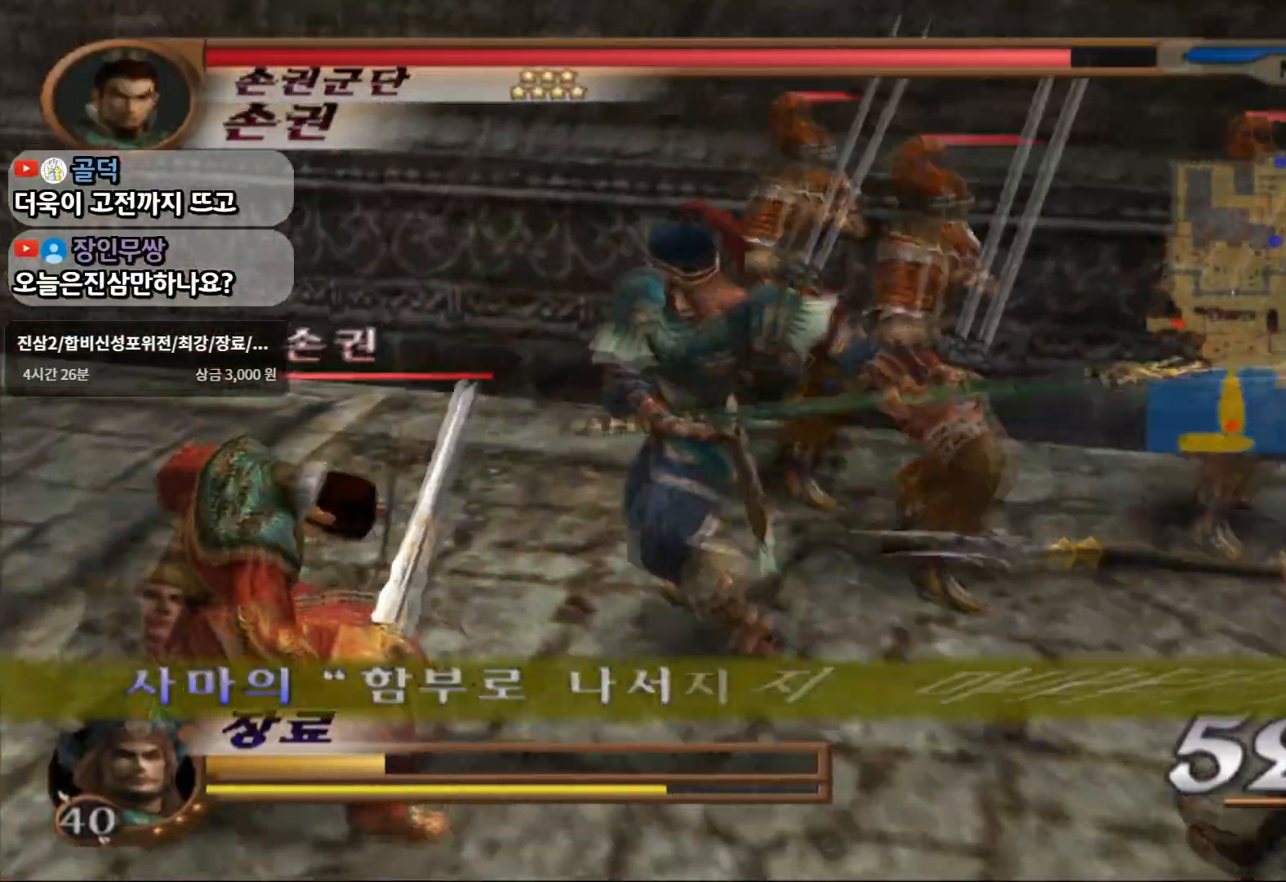
{"dt_ms": 500, "buttons": [], "left_stick": "down-left", "right_stick": "center", "events": [[67, "SQUARE", "down"], [100, "left_stick", "down-left"], [317, "SQUARE", "up"]]}
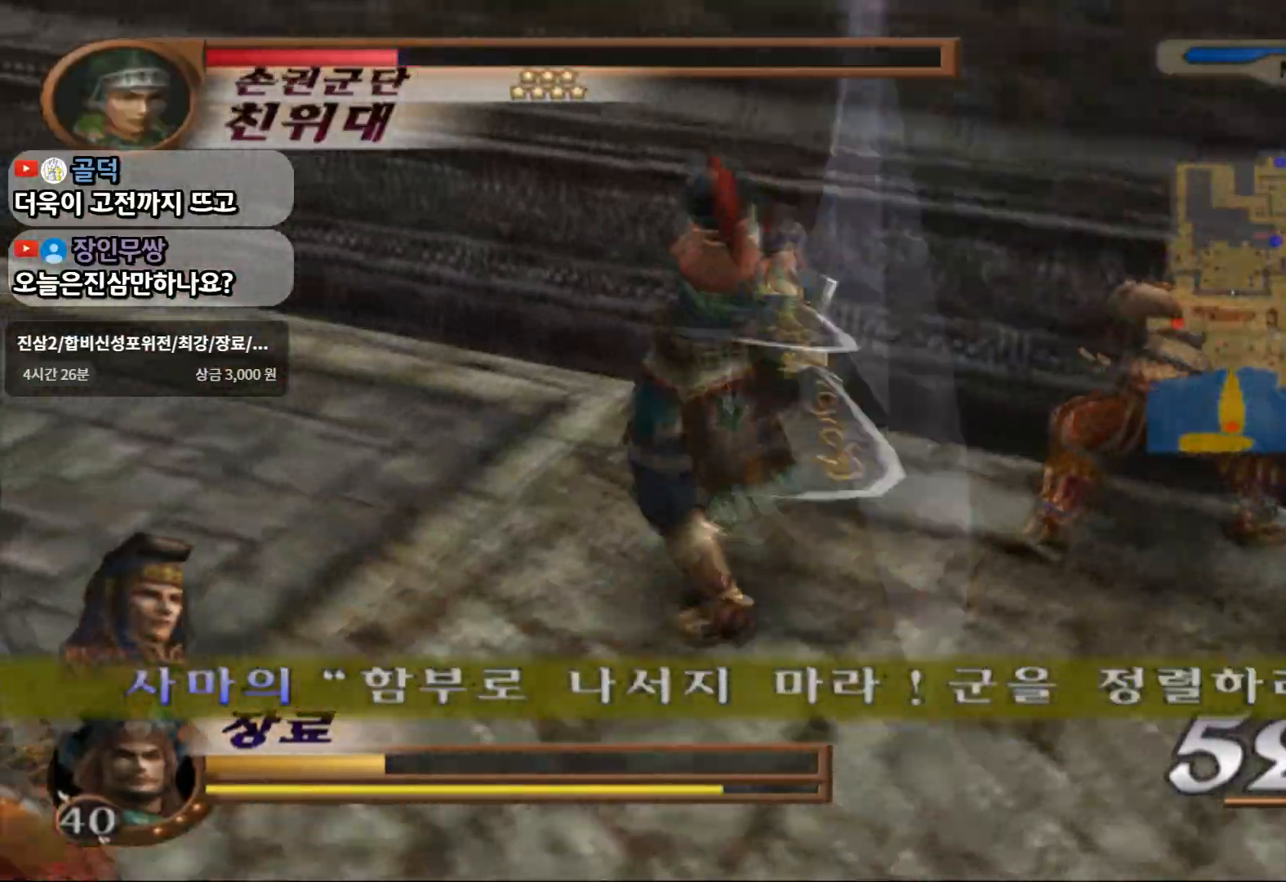
{"dt_ms": 500, "buttons": ["TRIANGLE"], "left_stick": "down-left", "right_stick": "center", "events": [[33, "TRIANGLE", "down"]]}
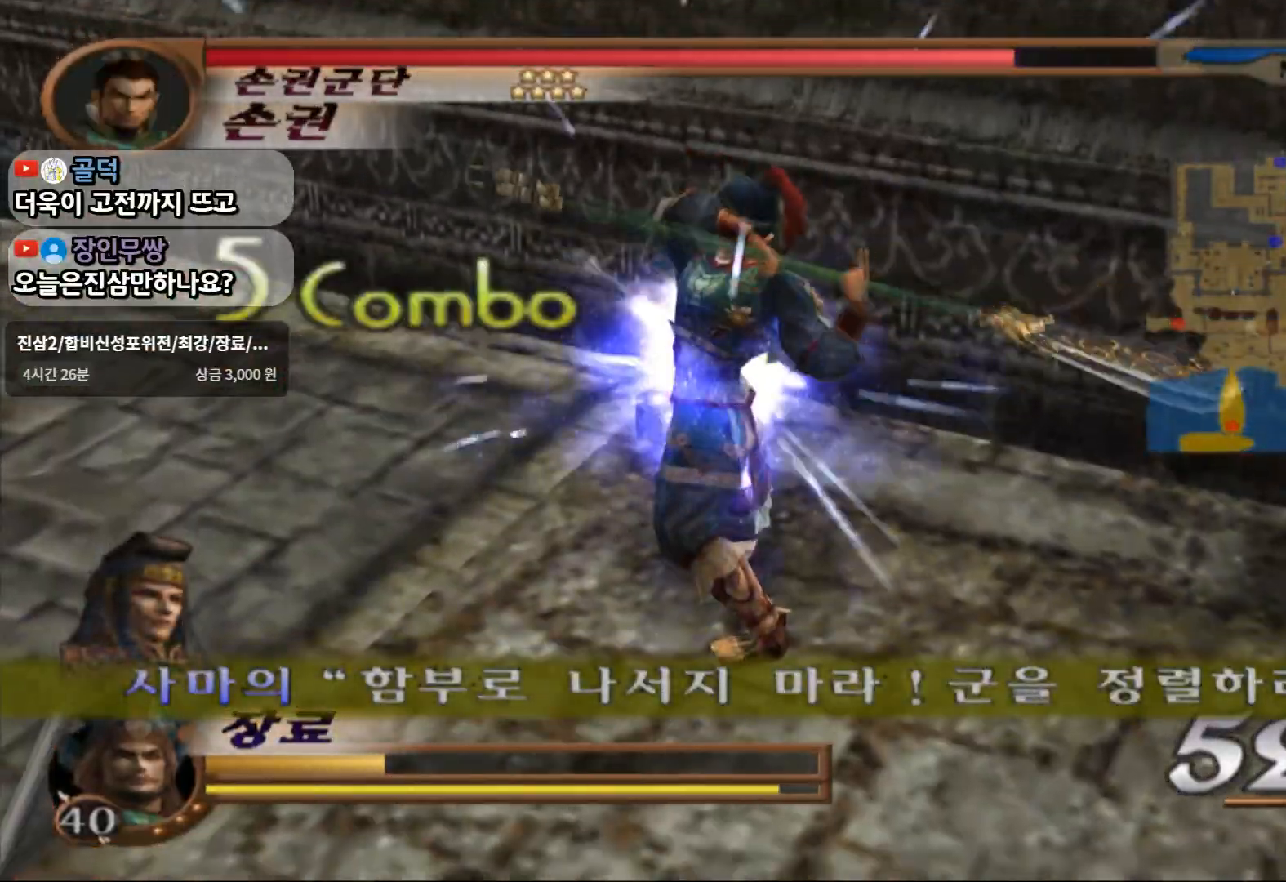
{"dt_ms": 500, "buttons": ["TRIANGLE"], "left_stick": "down-left", "right_stick": "center", "events": []}
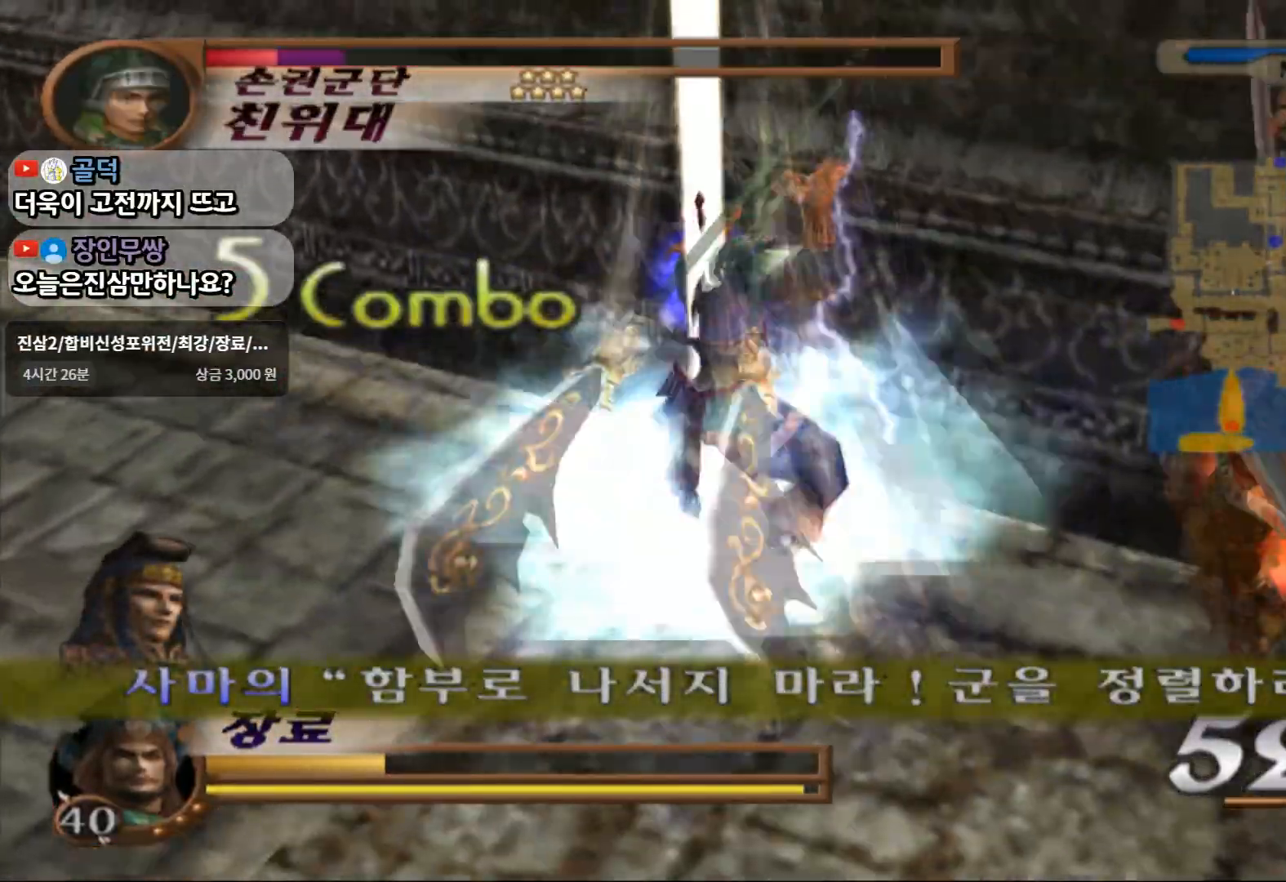
{"dt_ms": 500, "buttons": ["TRIANGLE"], "left_stick": "center", "right_stick": "center", "events": [[283, "left_stick", "center"]]}
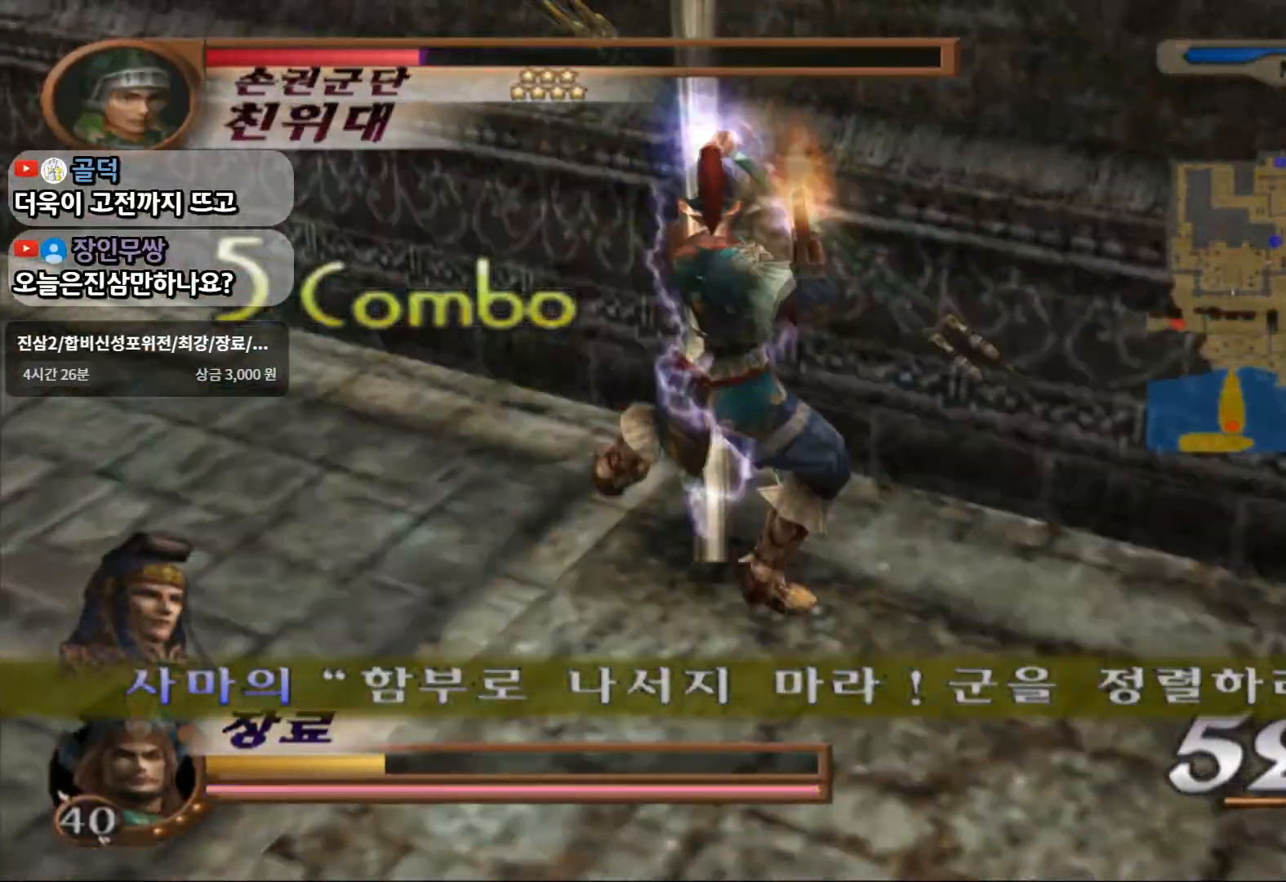
{"dt_ms": 500, "buttons": ["L1"], "left_stick": "center", "right_stick": "center", "events": [[50, "left_stick", "down-left"], [83, "TRIANGLE", "up"], [467, "L1", "down"], [483, "left_stick", "center"]]}
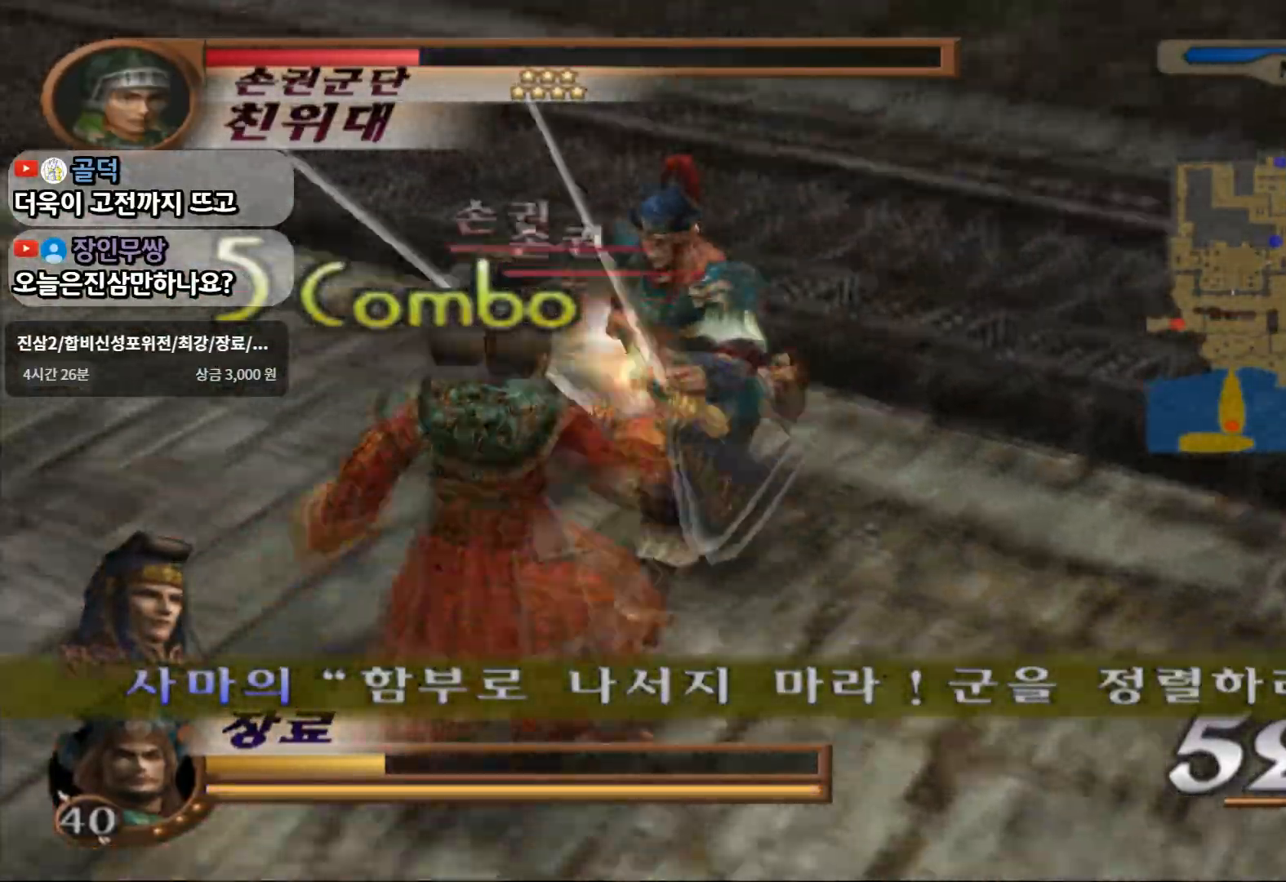
{"dt_ms": 500, "buttons": ["CIRCLE", "SQUARE", "L1"], "left_stick": "center", "right_stick": "center", "events": [[450, "CIRCLE", "down"], [483, "SQUARE", "down"]]}
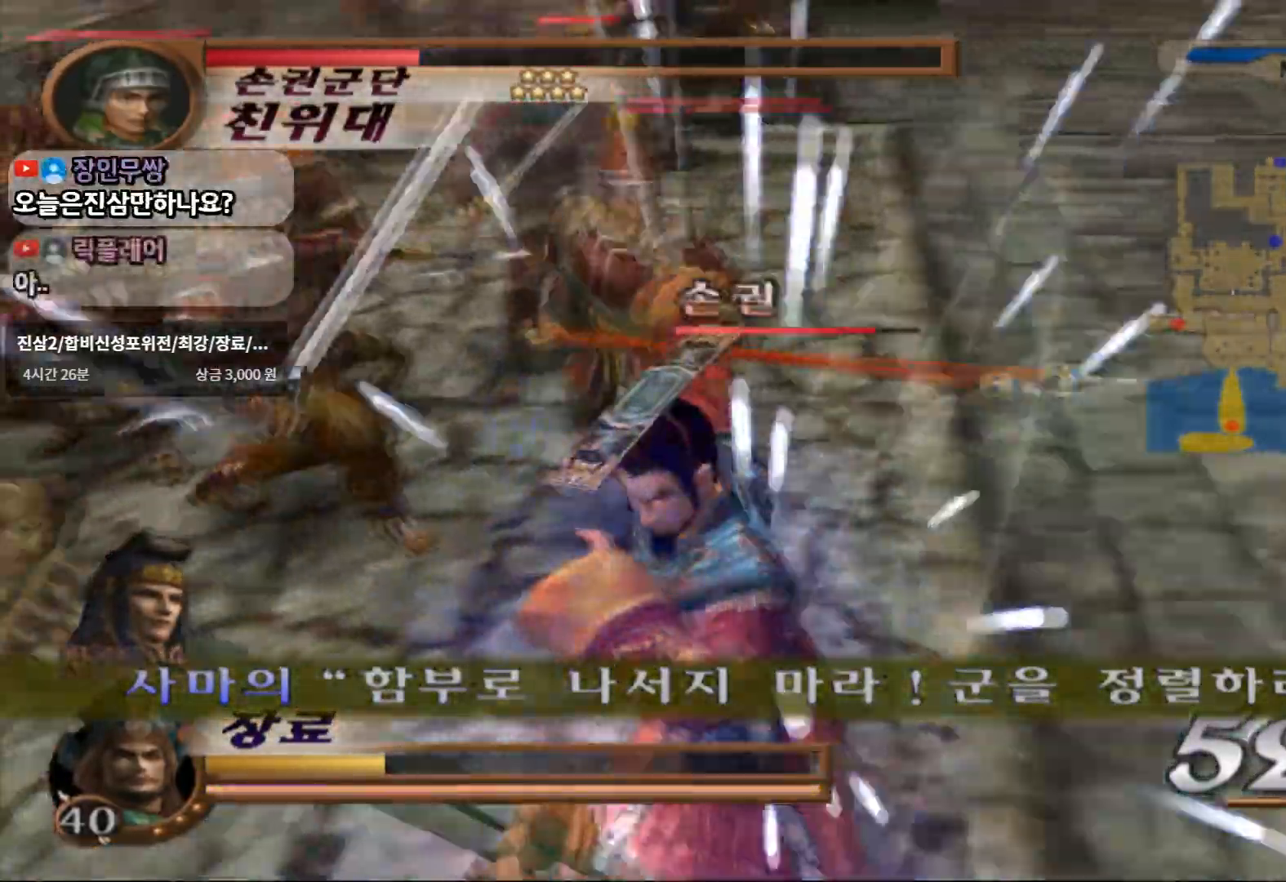
{"dt_ms": 500, "buttons": ["CIRCLE"], "left_stick": "center", "right_stick": "center"}
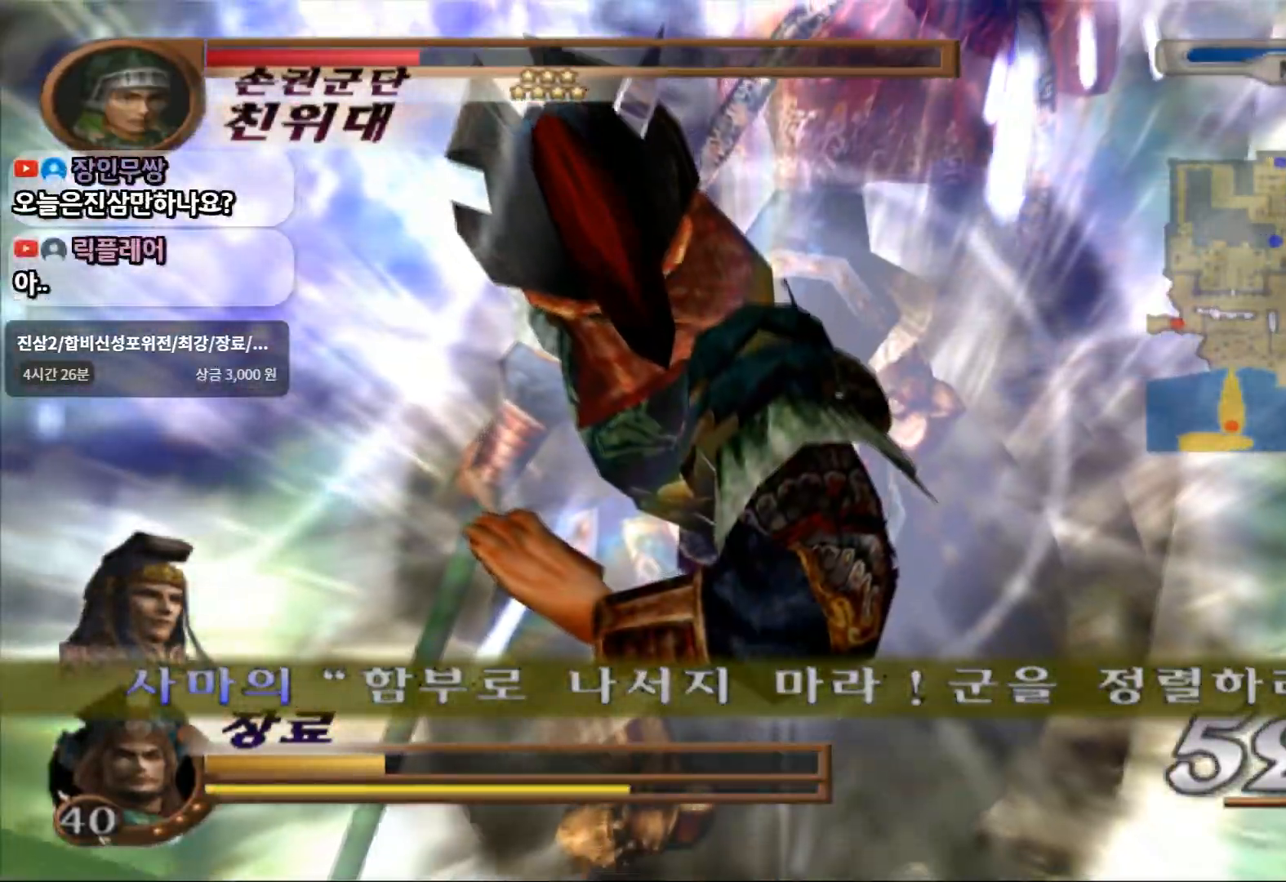
{"dt_ms": 500, "buttons": ["CIRCLE"], "left_stick": "center", "right_stick": "center", "events": []}
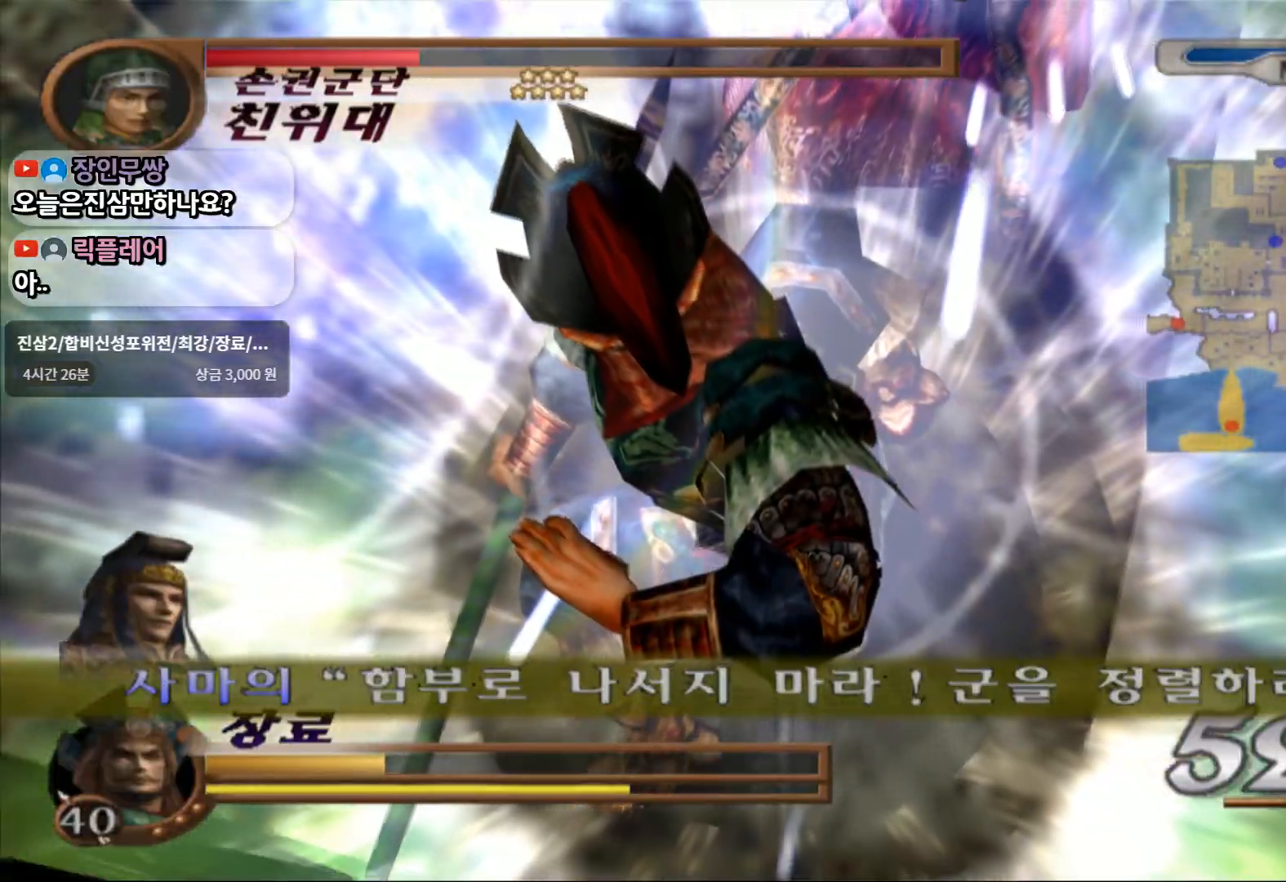
{"dt_ms": 500, "buttons": ["CIRCLE"], "left_stick": "center", "right_stick": "center", "events": []}
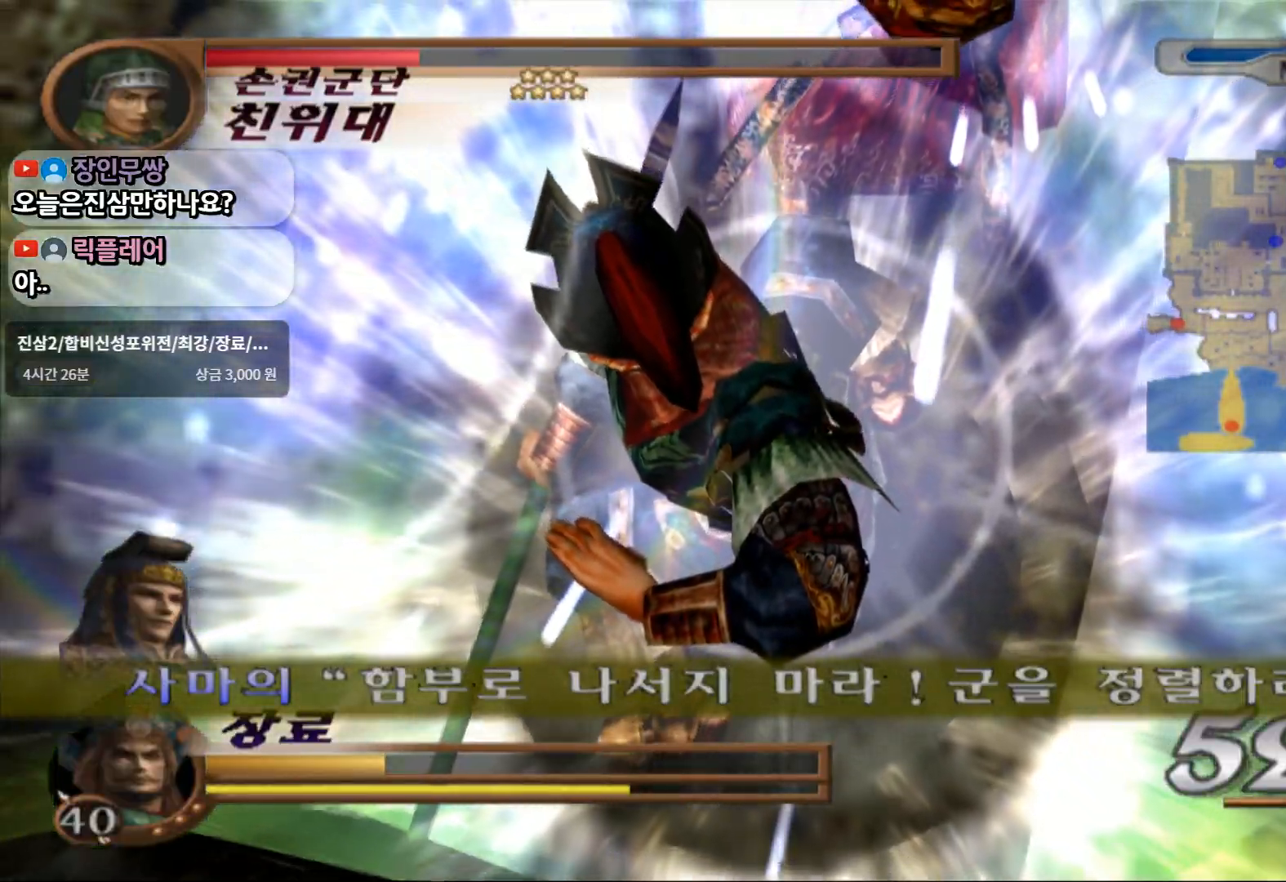
{"dt_ms": 500, "buttons": ["CIRCLE"], "left_stick": "center", "right_stick": "center", "events": [[133, "left_stick", "up"], [383, "left_stick", "center"]]}
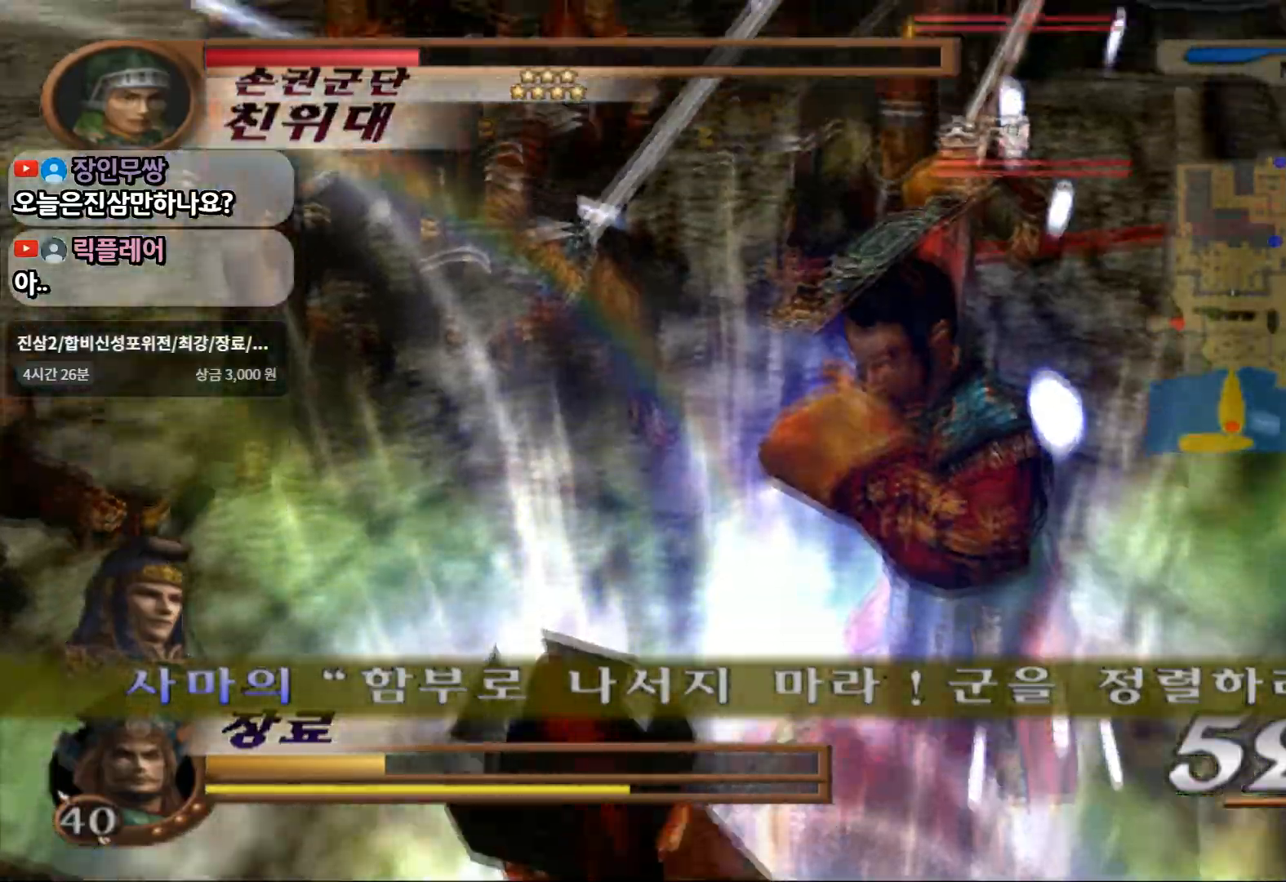
{"dt_ms": 500, "buttons": ["CIRCLE"], "left_stick": "up-right", "right_stick": "center", "events": [[333, "left_stick", "up-right"]]}
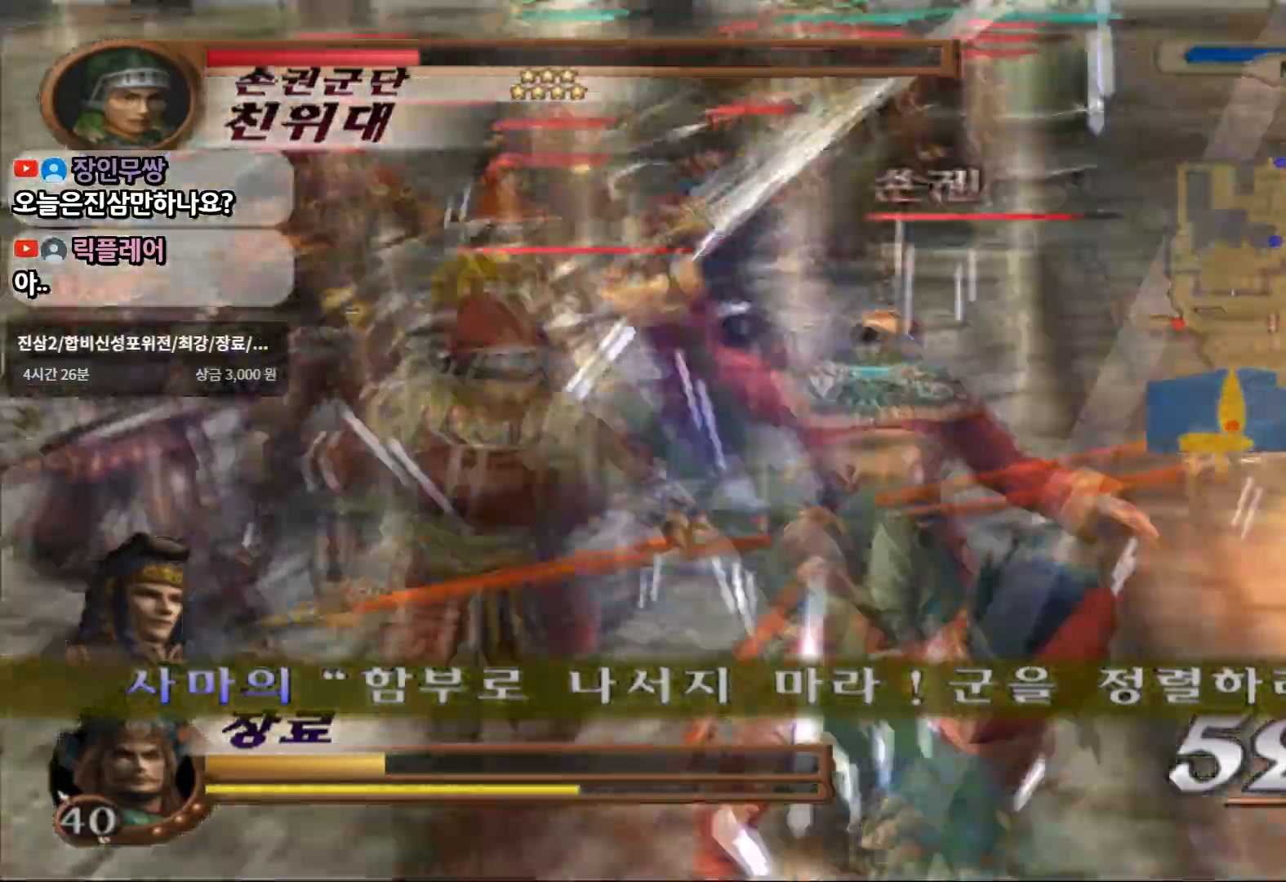
{"dt_ms": 500, "buttons": ["CIRCLE"], "left_stick": "up", "right_stick": "center", "events": [[133, "left_stick", "up"]]}
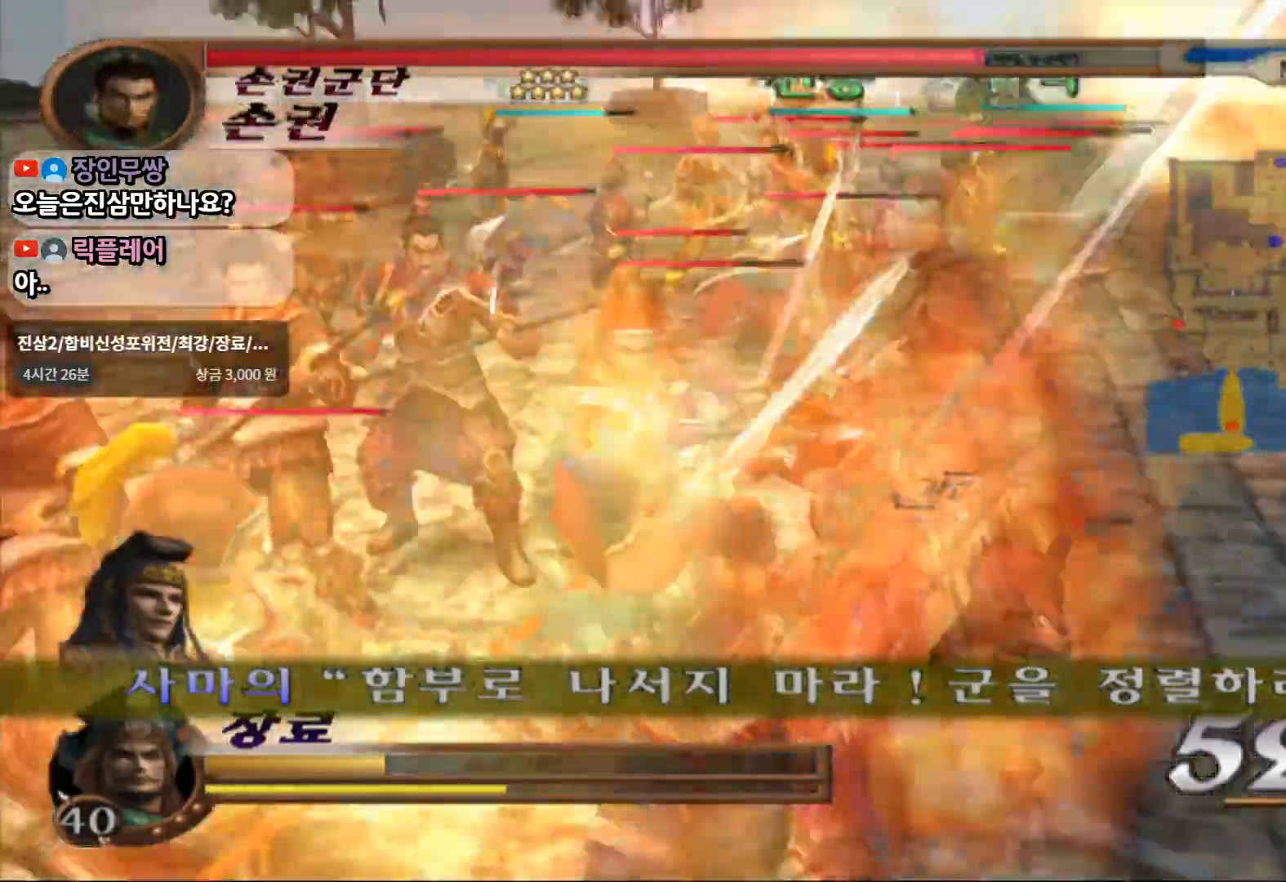
{"dt_ms": 500, "buttons": ["CIRCLE"], "left_stick": "up-right", "right_stick": "center", "events": [[167, "left_stick", "up-right"]]}
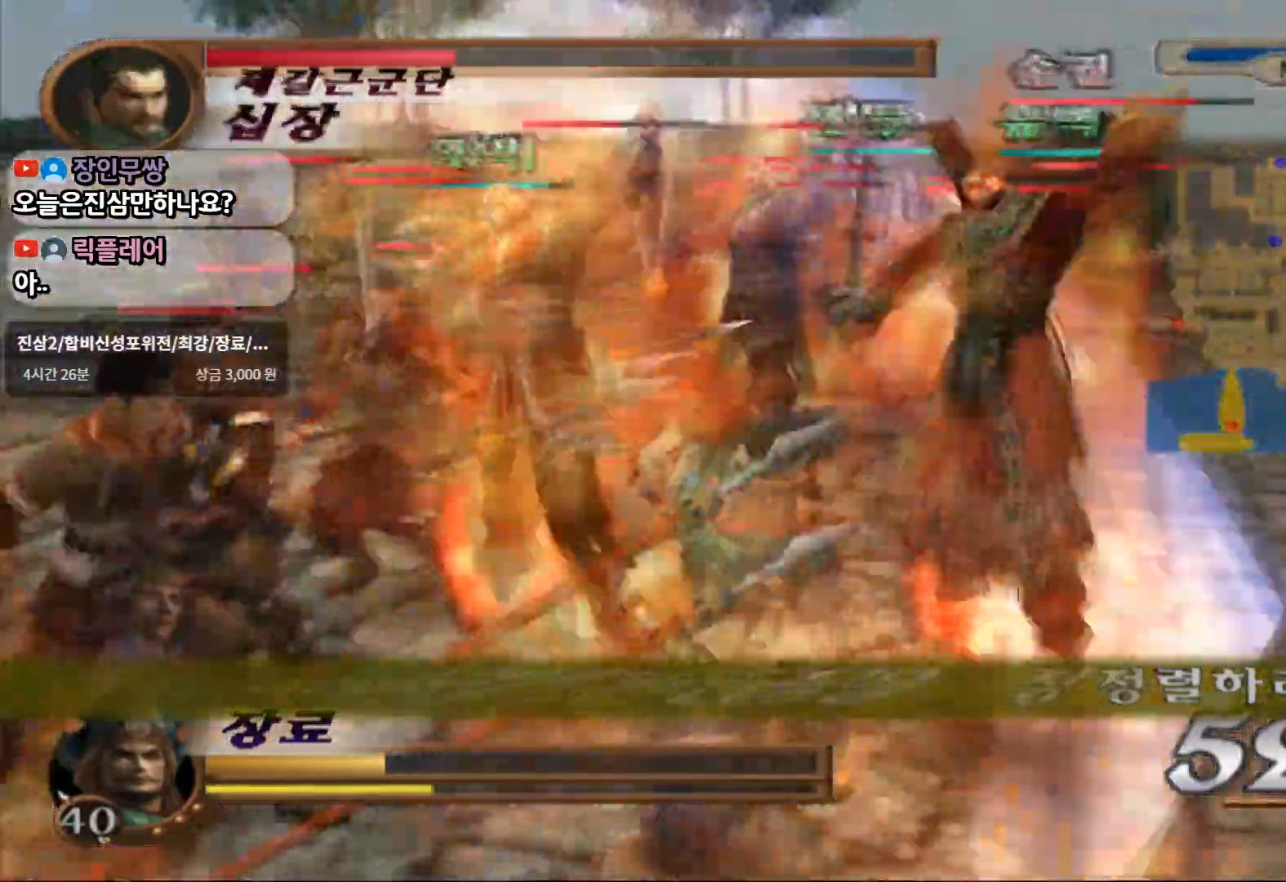
{"dt_ms": 500, "buttons": ["CIRCLE"], "left_stick": "up-right", "right_stick": "center", "events": []}
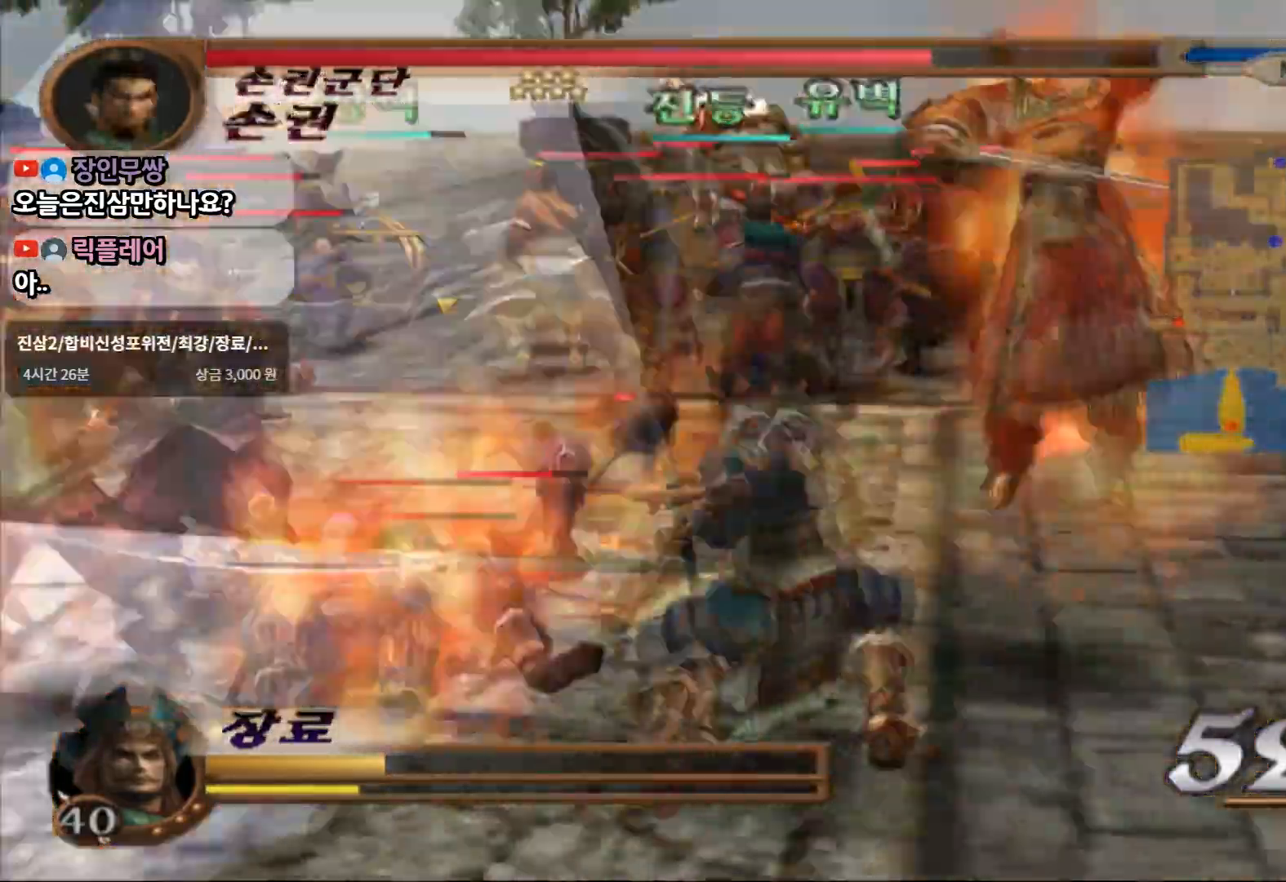
{"dt_ms": 500, "buttons": ["CIRCLE"], "left_stick": "up-right", "right_stick": "center", "events": []}
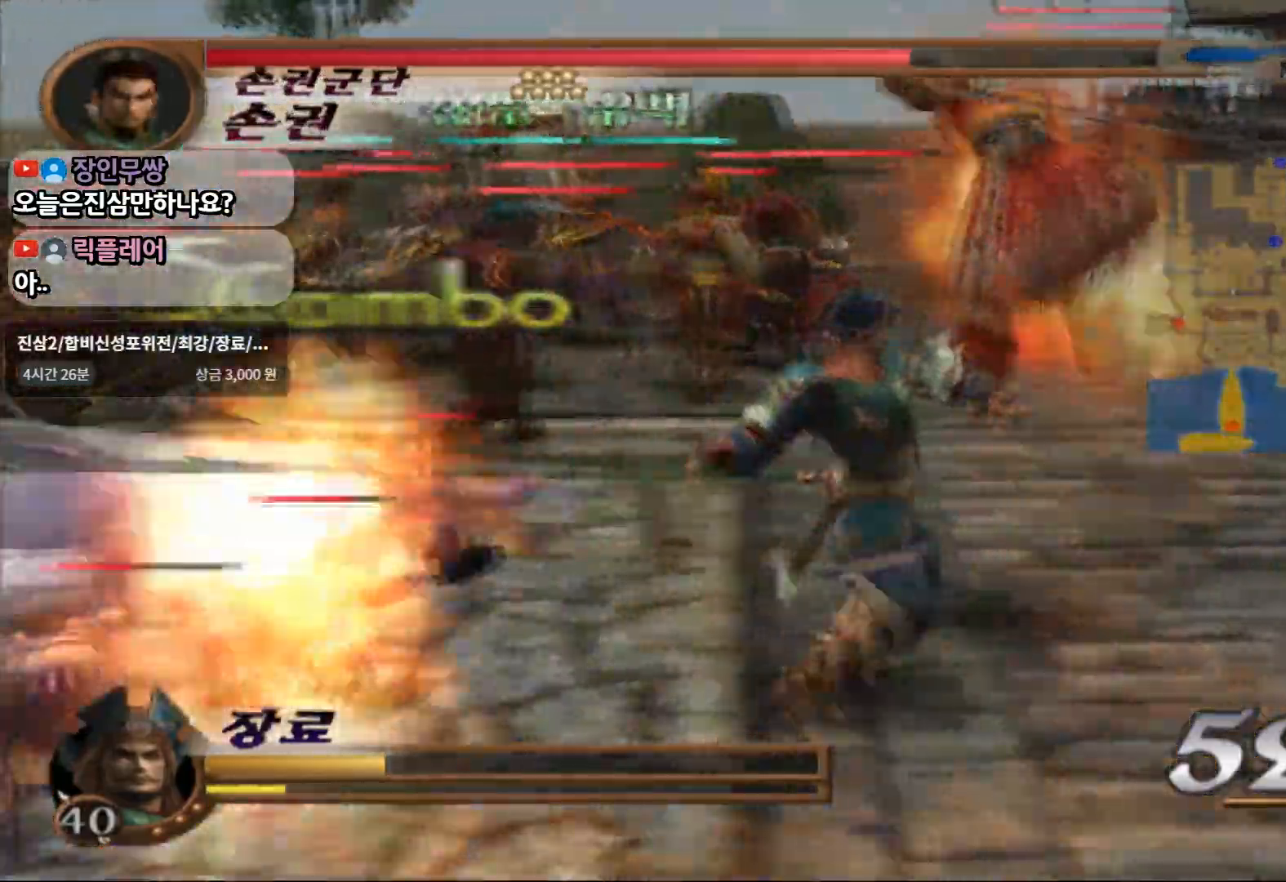
{"dt_ms": 500, "buttons": ["CIRCLE"], "left_stick": "up-right", "right_stick": "center", "events": []}